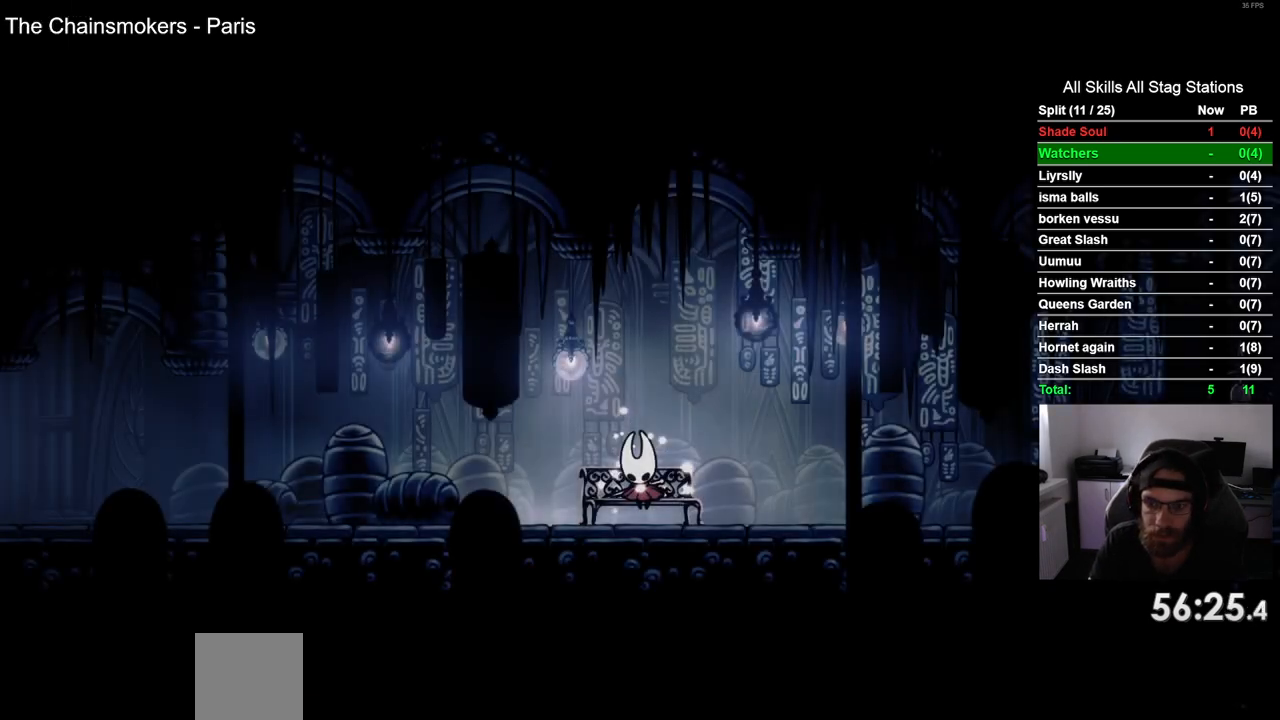
Gameplay with a controller (PlayStation layout); each line is a JSON object with the inputs held at the frame after it (dt_ms = milliseconds from this image to that frame). "events" lists button and stick changes between this image and that frame as [ms after this image, input, new state], when the widget could be followed in between. Not read: L1 R1.
{"dt_ms": 500, "buttons": ["DPAD_DOWN"], "left_stick": "center", "right_stick": "center", "events": [[17, "DPAD_DOWN", "down"], [150, "DPAD_DOWN", "up"], [267, "DPAD_DOWN", "down"], [367, "DPAD_DOWN", "up"], [450, "DPAD_DOWN", "down"]]}
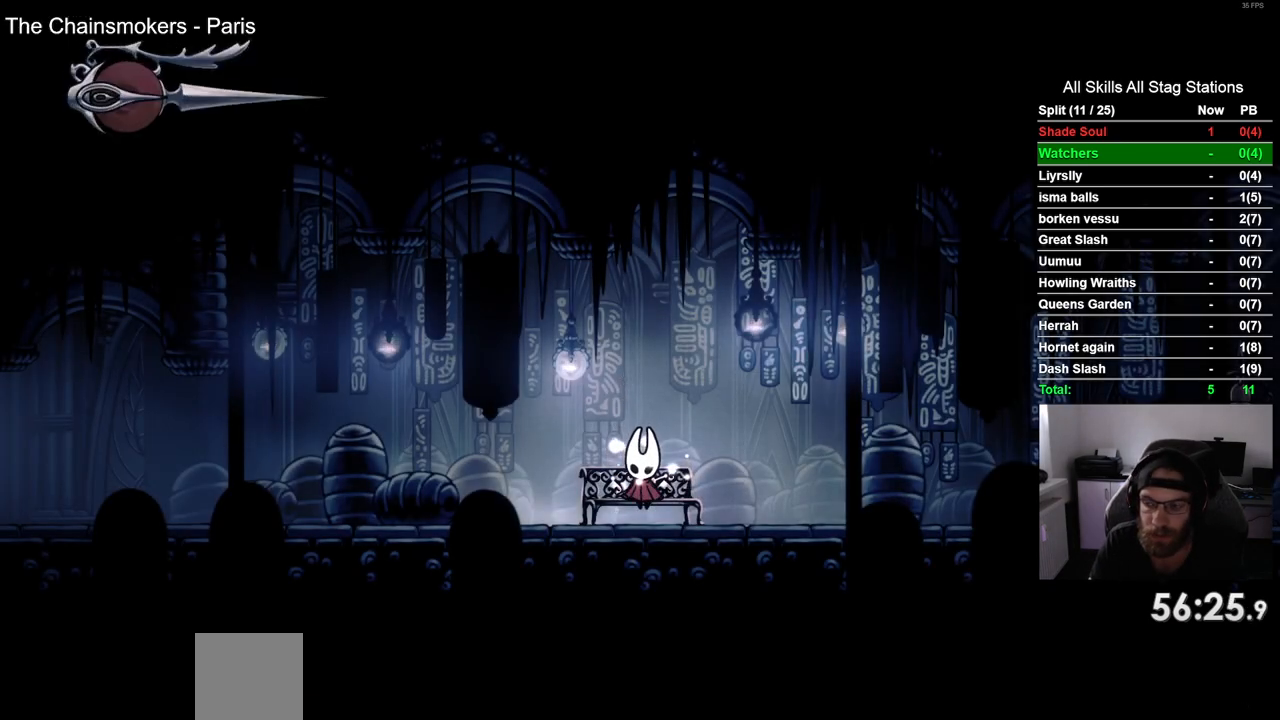
{"dt_ms": 500, "buttons": [], "left_stick": "center", "right_stick": "center", "events": [[83, "DPAD_DOWN", "up"], [150, "DPAD_DOWN", "down"], [250, "DPAD_DOWN", "up"], [367, "DPAD_DOWN", "down"], [450, "DPAD_DOWN", "up"]]}
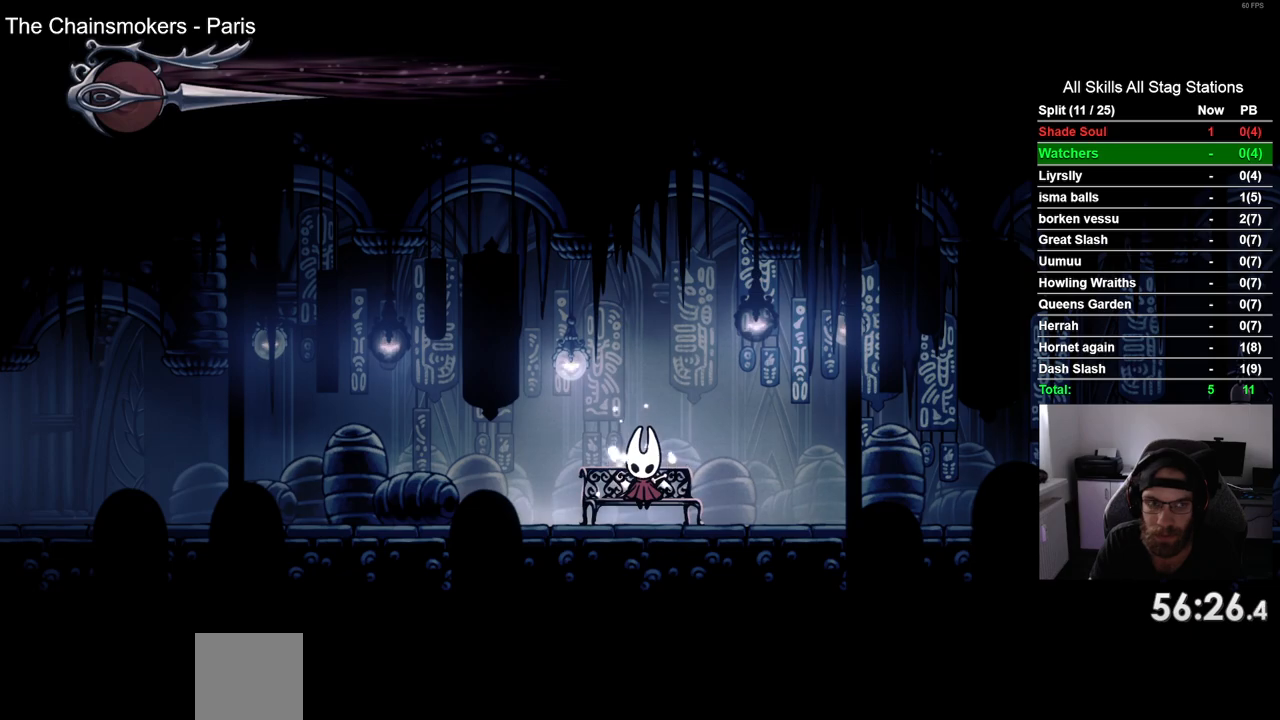
{"dt_ms": 500, "buttons": ["DPAD_RIGHT"], "left_stick": "center", "right_stick": "center", "events": [[50, "DPAD_DOWN", "down"], [150, "DPAD_DOWN", "up"], [250, "DPAD_DOWN", "down"], [333, "DPAD_DOWN", "up"], [467, "DPAD_RIGHT", "down"]]}
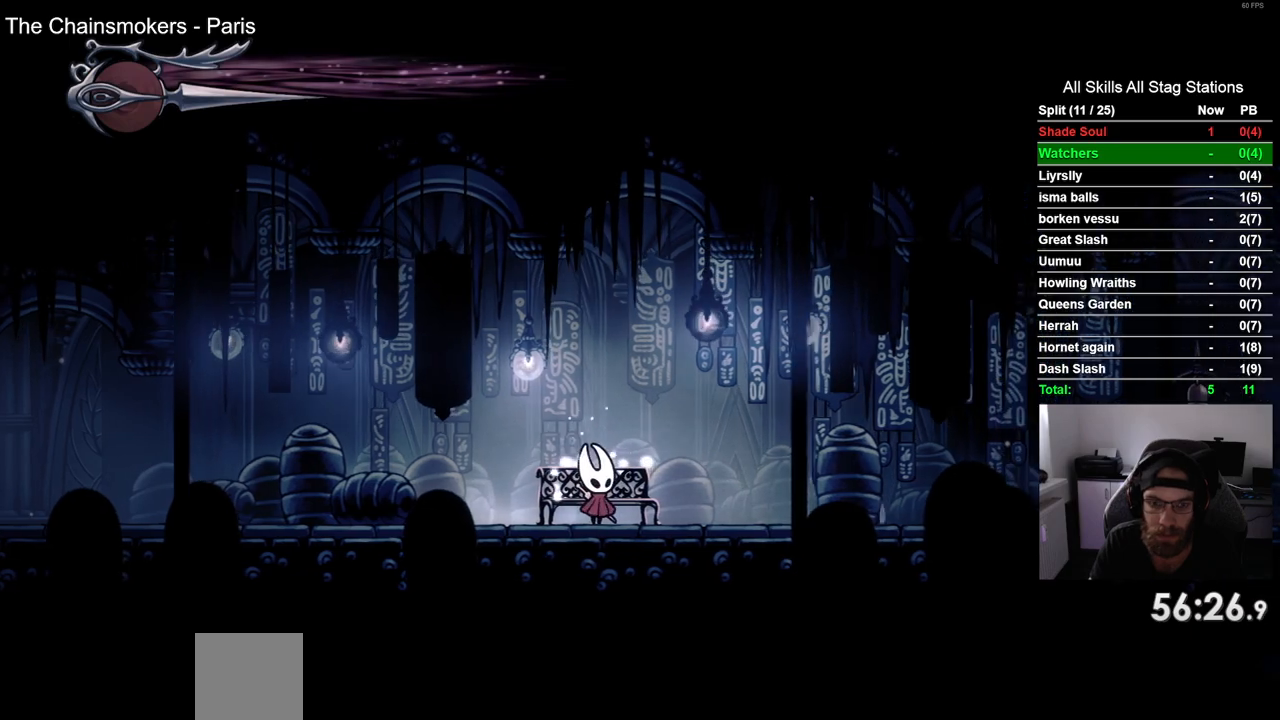
{"dt_ms": 500, "buttons": ["DPAD_RIGHT"], "left_stick": "center", "right_stick": "center", "events": [[83, "R2", "down"], [300, "R2", "up"]]}
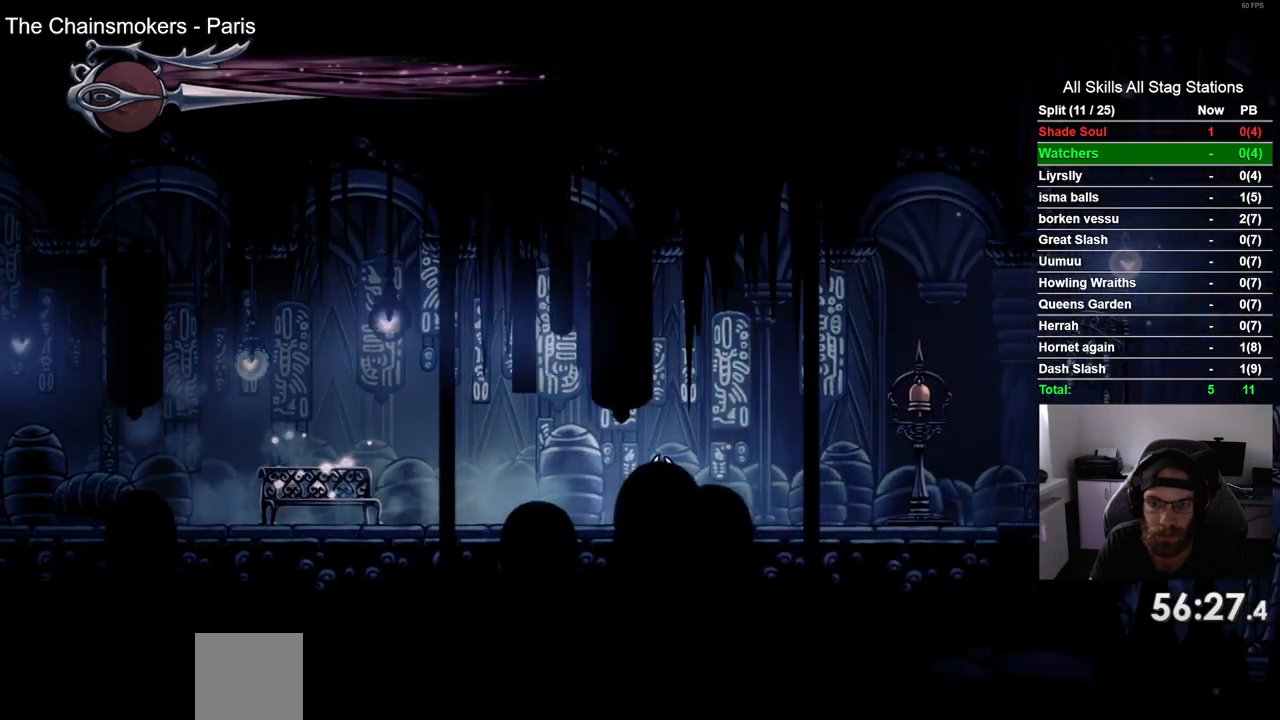
{"dt_ms": 1000, "buttons": [], "left_stick": "center", "right_stick": "center"}